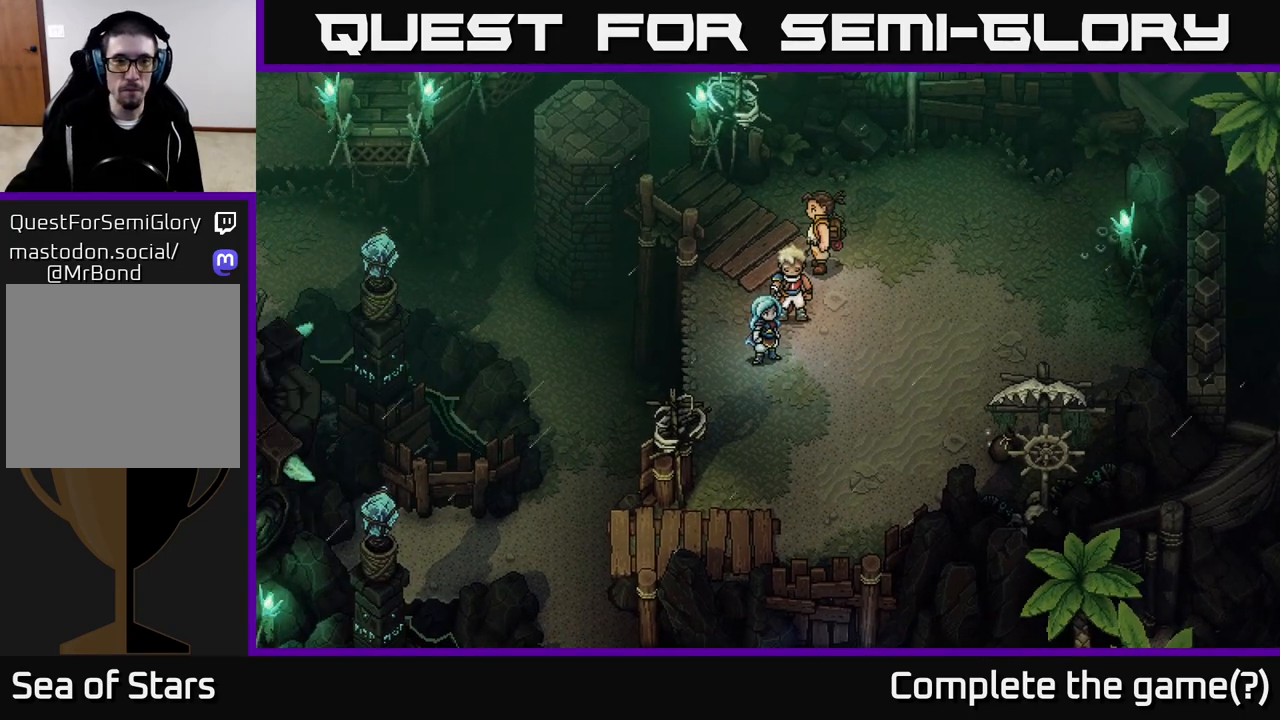
Gameplay with a controller (Xbox layout); each line is a JSON object with the inputs held at the frame after it. "events" lists button and stick changes between this image and that frame as [ms after this image, input, new state], when the widget could be followed in between.
{"buttons": [], "left_stick": "down", "right_stick": "center", "events": [[67, "left_stick", "down-left"], [183, "left_stick", "down"]]}
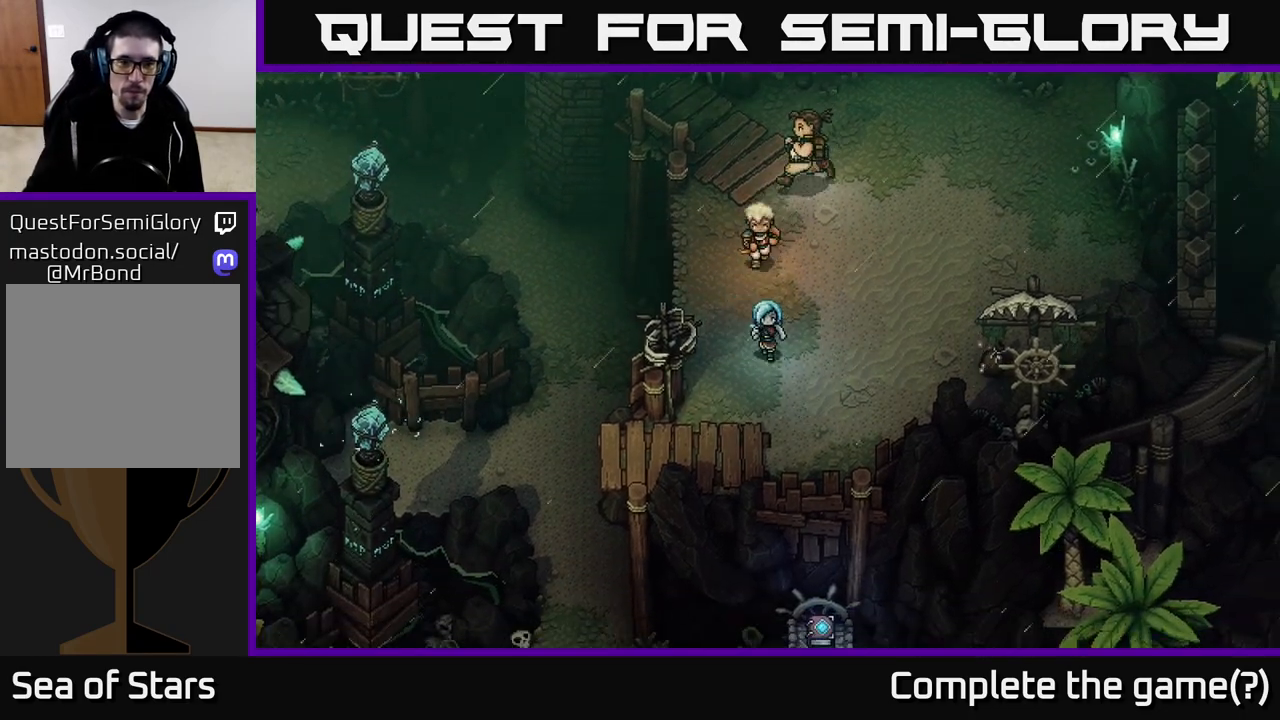
{"buttons": [], "left_stick": "left", "right_stick": "center", "events": [[317, "left_stick", "down-left"], [417, "left_stick", "left"]]}
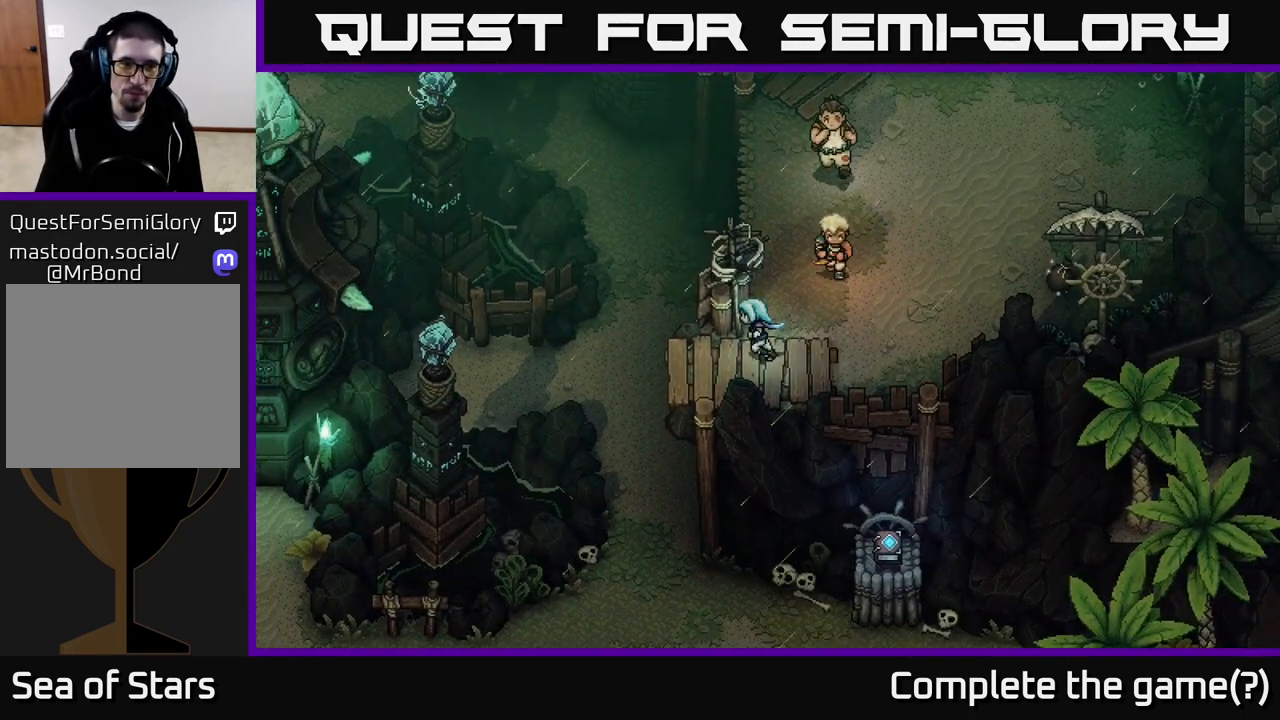
{"buttons": [], "left_stick": "center", "right_stick": "center", "events": [[50, "B", "down"], [217, "B", "up"], [217, "left_stick", "center"]]}
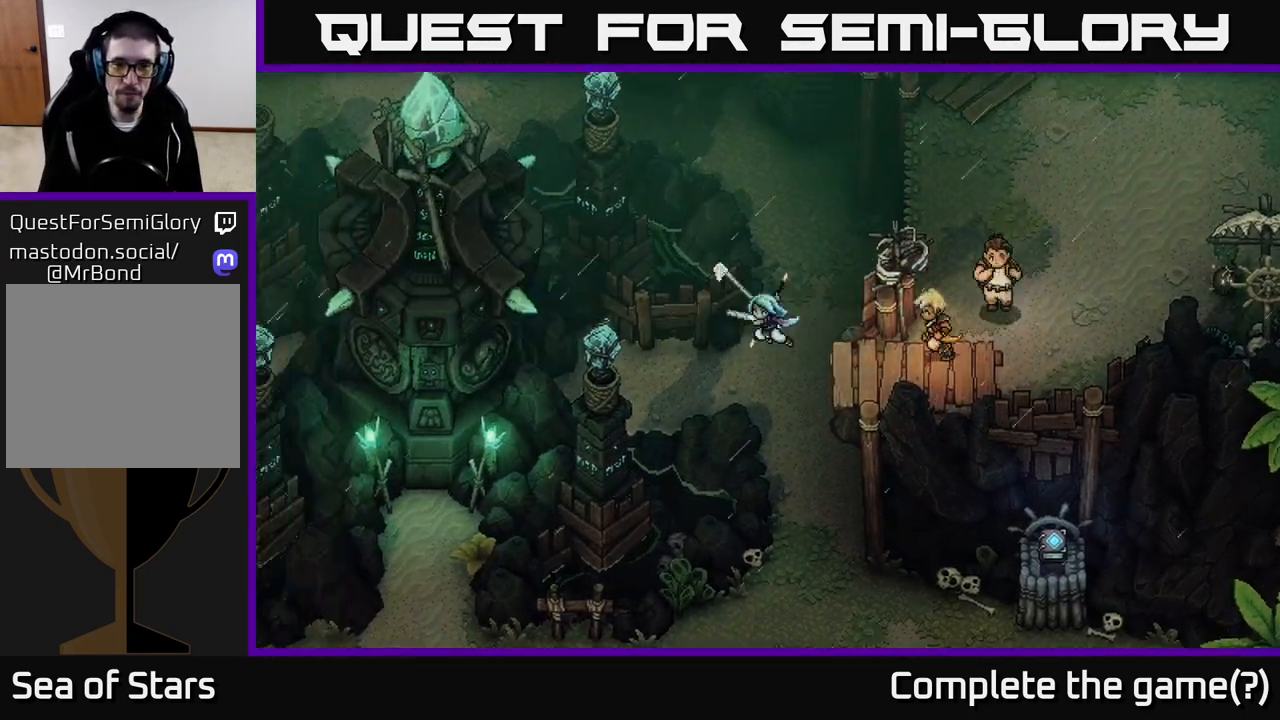
{"buttons": [], "left_stick": "right", "right_stick": "center", "events": [[467, "left_stick", "right"]]}
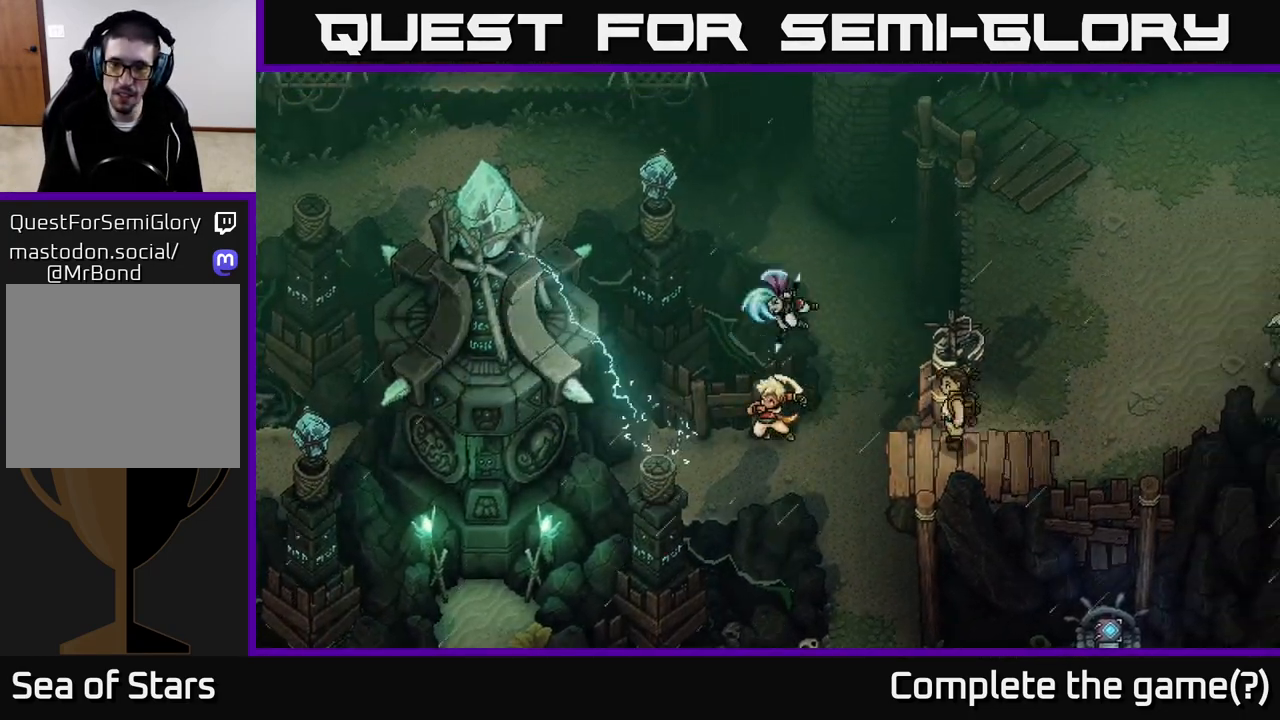
{"buttons": [], "left_stick": "right", "right_stick": "center", "events": []}
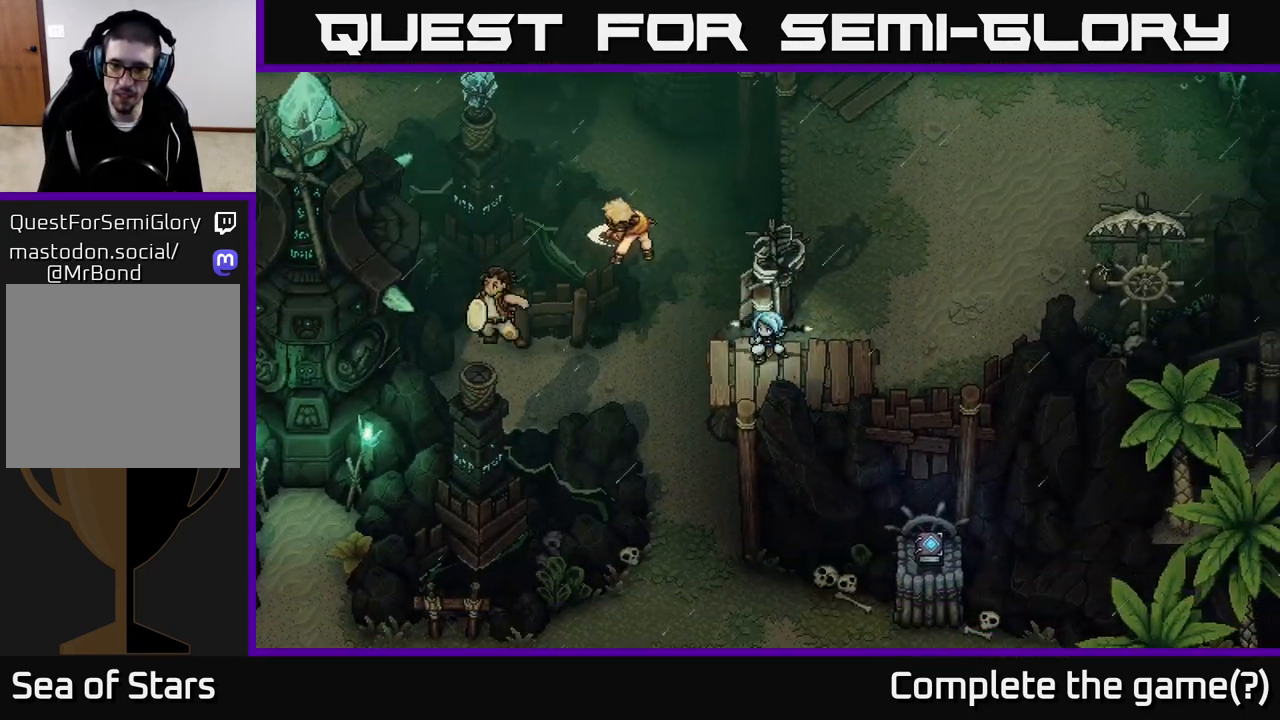
{"buttons": [], "left_stick": "right", "right_stick": "center", "events": []}
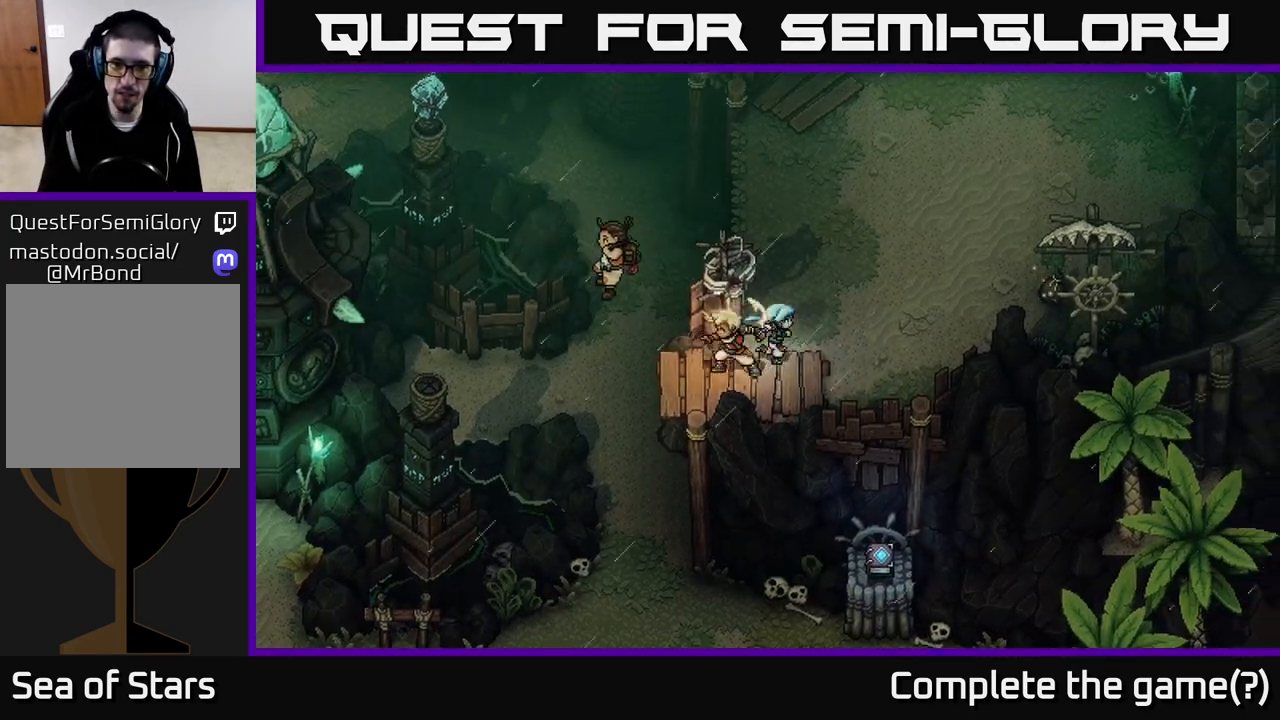
{"buttons": [], "left_stick": "up-right", "right_stick": "center", "events": [[33, "left_stick", "up-right"], [167, "left_stick", "up"], [300, "left_stick", "up-right"]]}
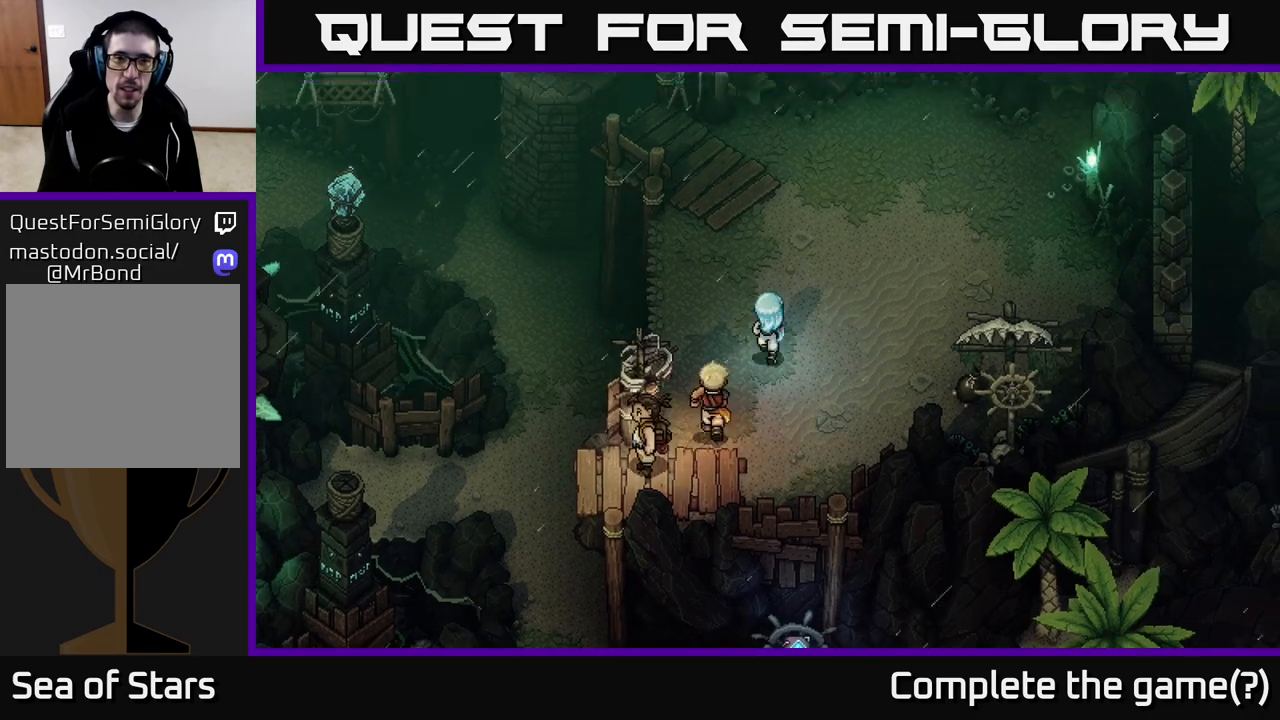
{"buttons": [], "left_stick": "up", "right_stick": "center", "events": [[17, "left_stick", "up"]]}
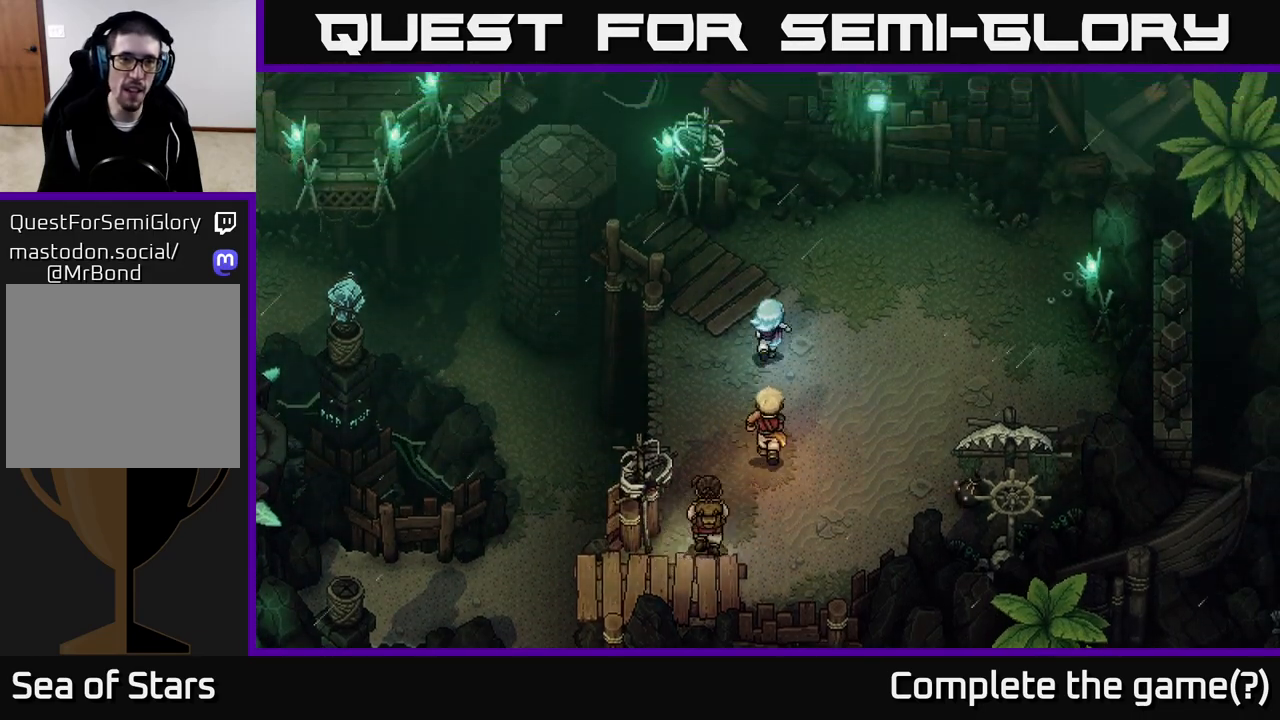
{"buttons": [], "left_stick": "up-left", "right_stick": "center", "events": [[133, "left_stick", "up-left"]]}
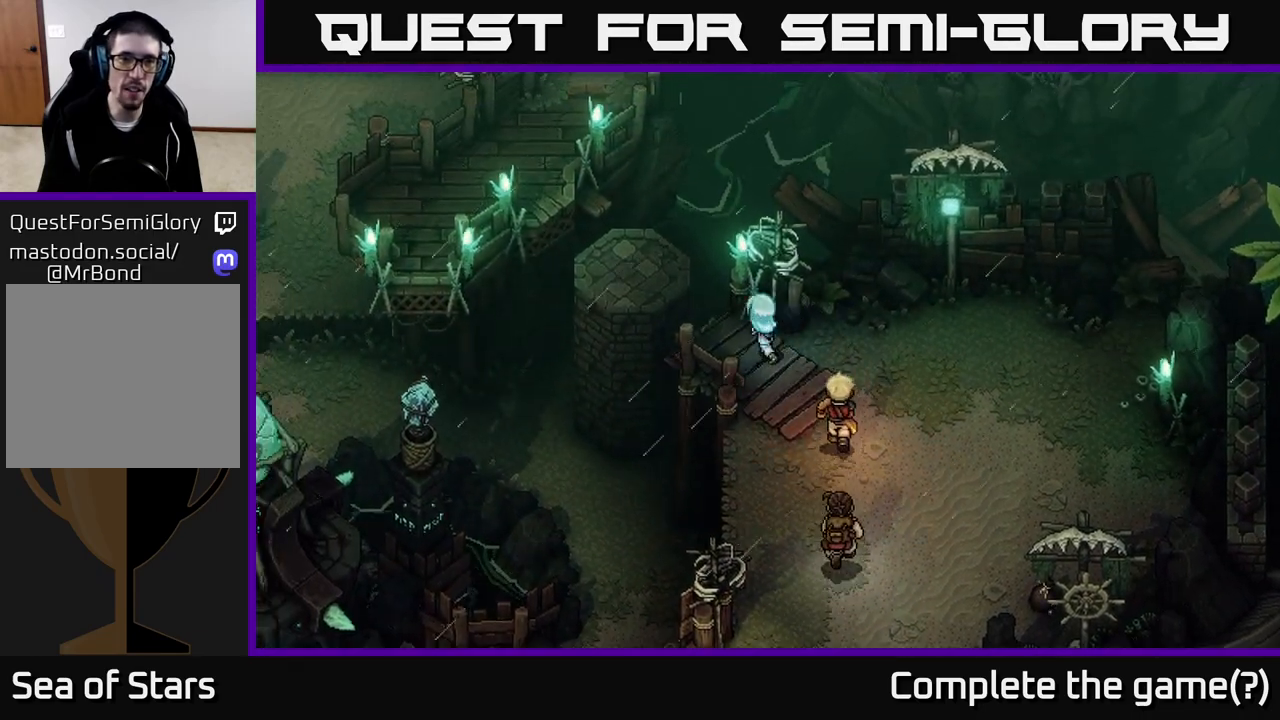
{"buttons": [], "left_stick": "up-left", "right_stick": "center", "events": [[200, "A", "down"], [417, "A", "up"]]}
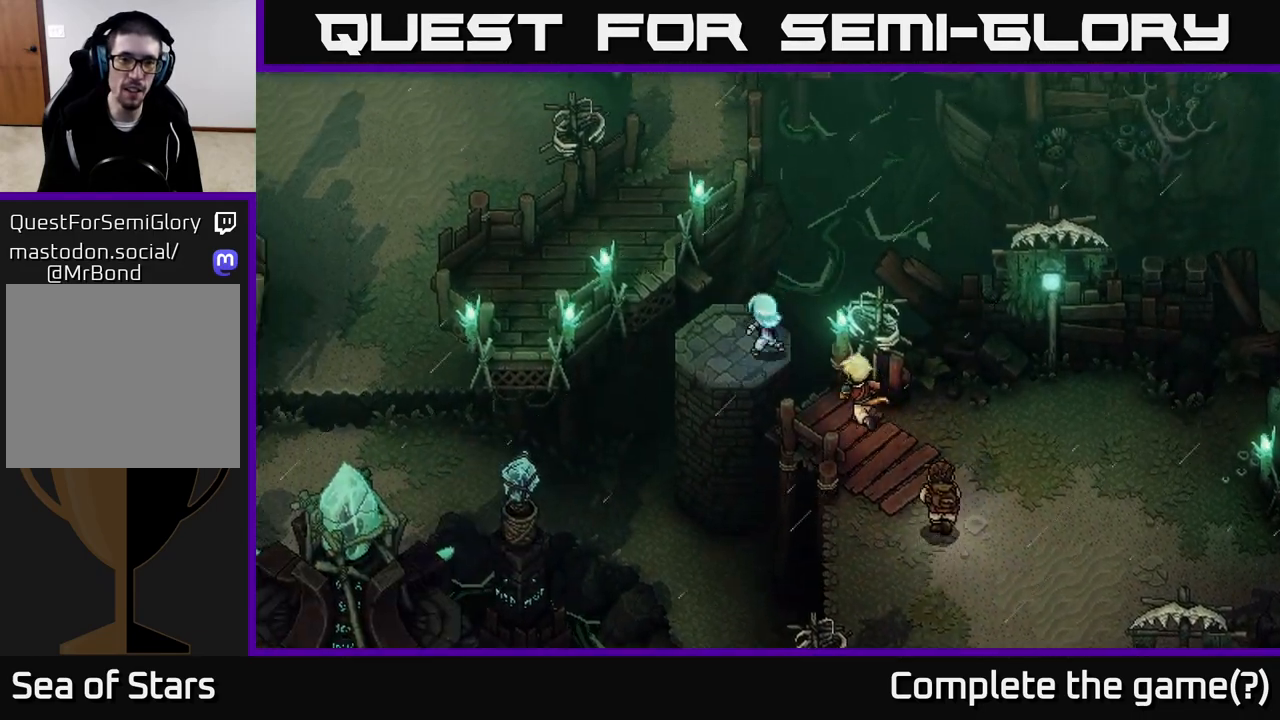
{"buttons": [], "left_stick": "center", "right_stick": "center", "events": [[100, "left_stick", "down-left"], [233, "B", "down"], [383, "B", "up"], [450, "left_stick", "center"]]}
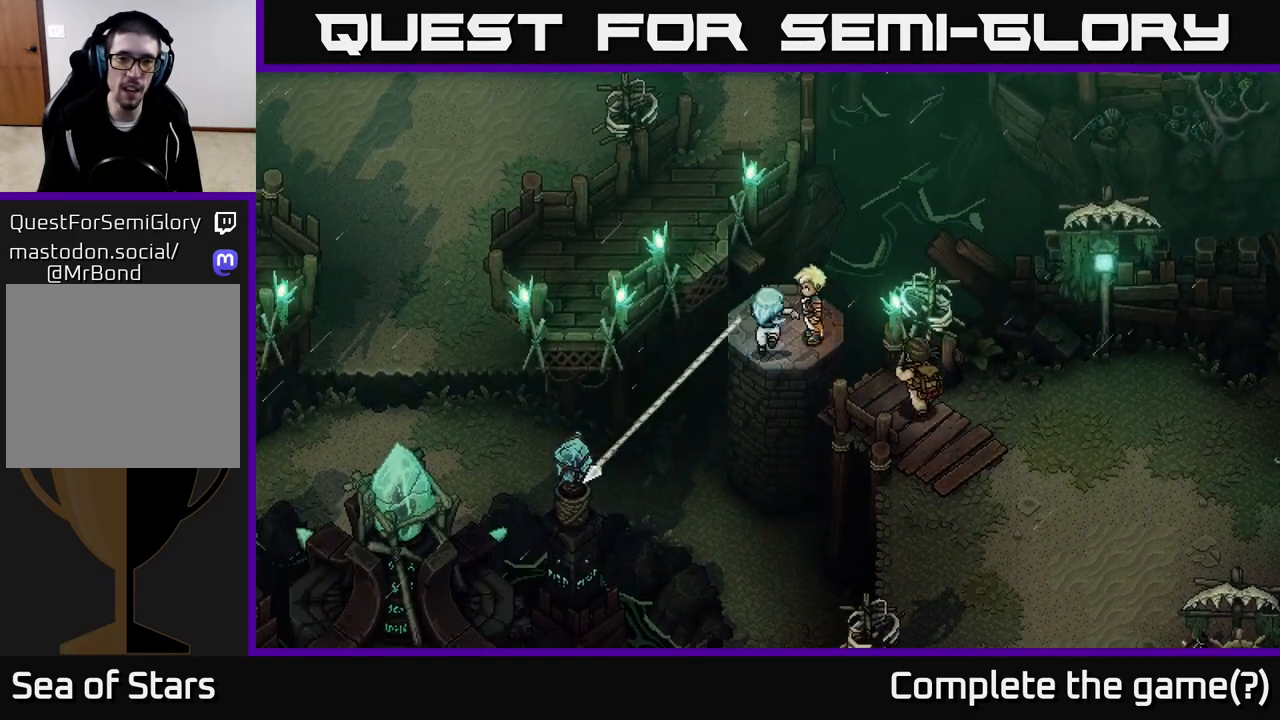
{"buttons": [], "left_stick": "center", "right_stick": "center", "events": []}
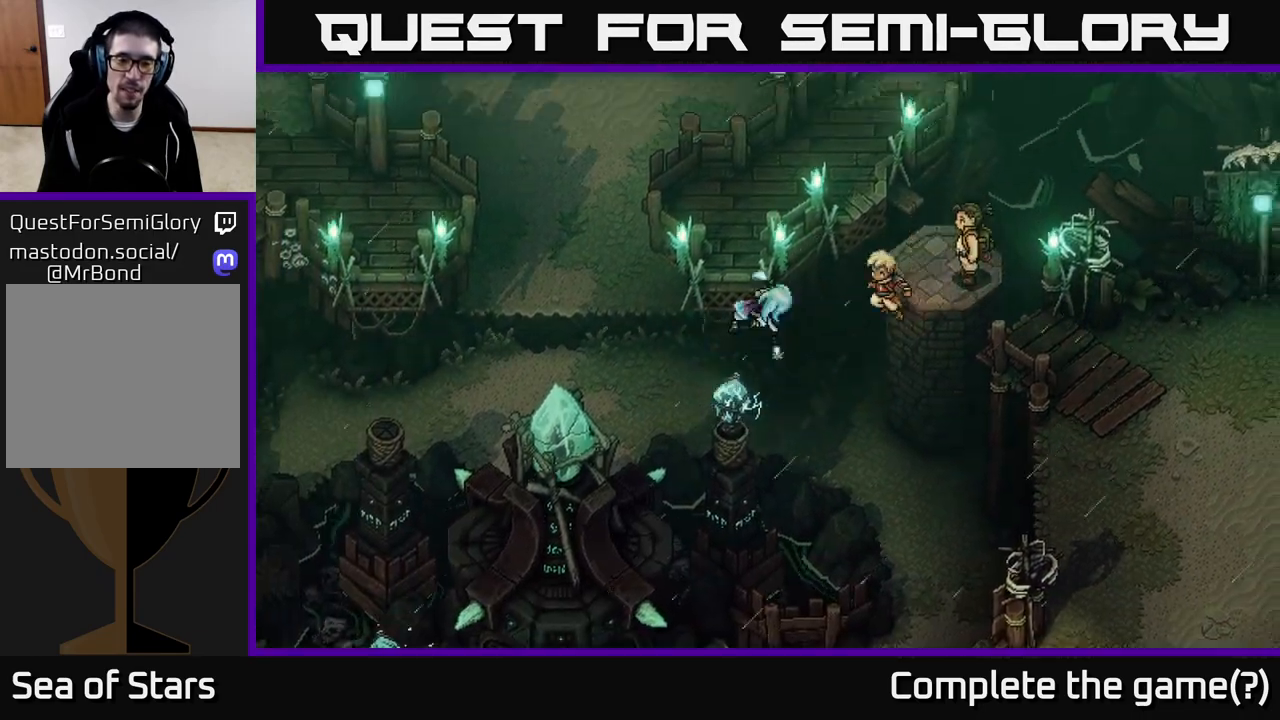
{"buttons": [], "left_stick": "right", "right_stick": "center", "events": [[250, "left_stick", "right"]]}
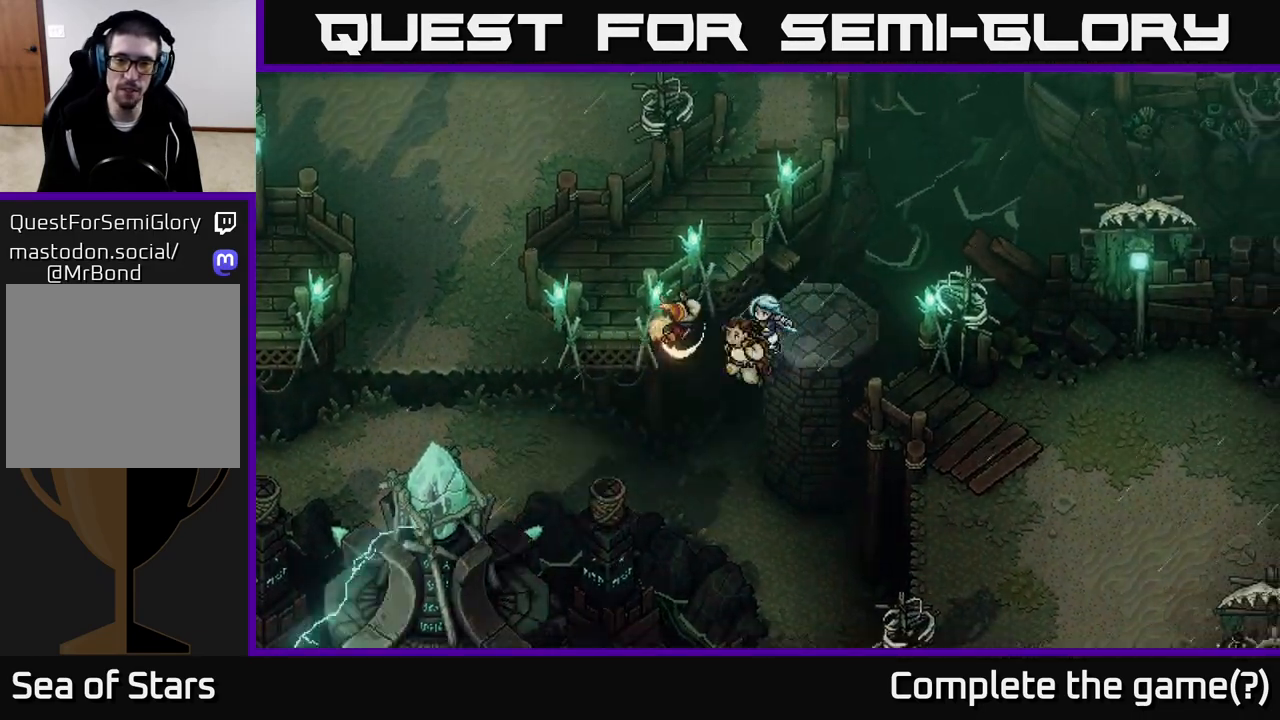
{"buttons": ["A"], "left_stick": "down-right", "right_stick": "center", "events": [[33, "left_stick", "down-right"], [283, "A", "down"], [400, "A", "up"], [500, "A", "down"]]}
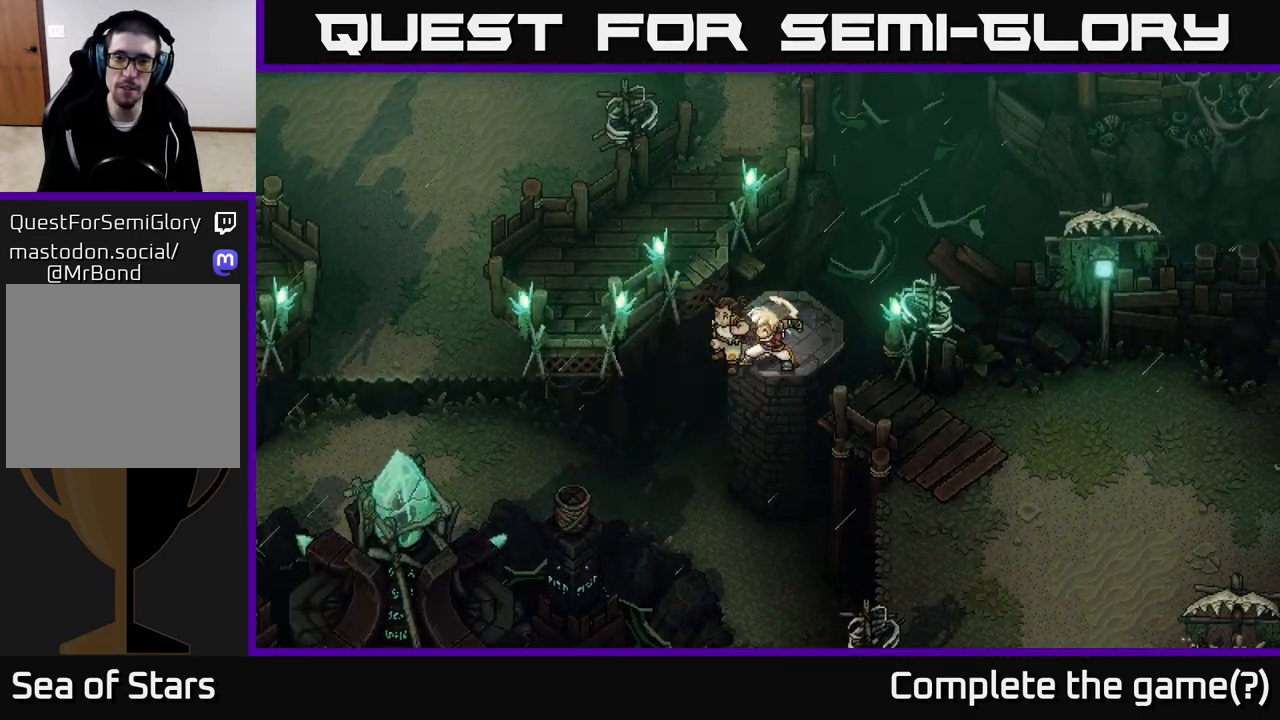
{"buttons": [], "left_stick": "down-right", "right_stick": "center", "events": [[100, "A", "up"], [200, "A", "down"], [317, "A", "up"]]}
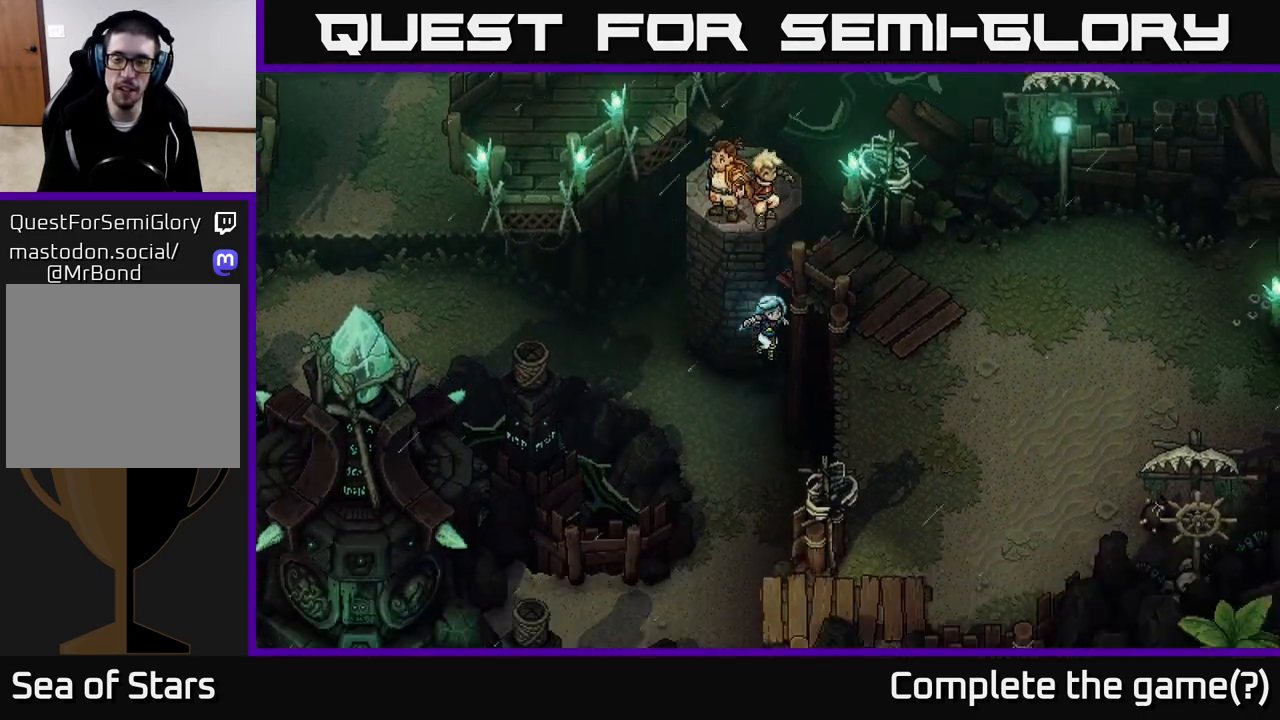
{"buttons": [], "left_stick": "down-left", "right_stick": "center", "events": [[67, "left_stick", "right"], [250, "left_stick", "down"], [467, "left_stick", "down-left"]]}
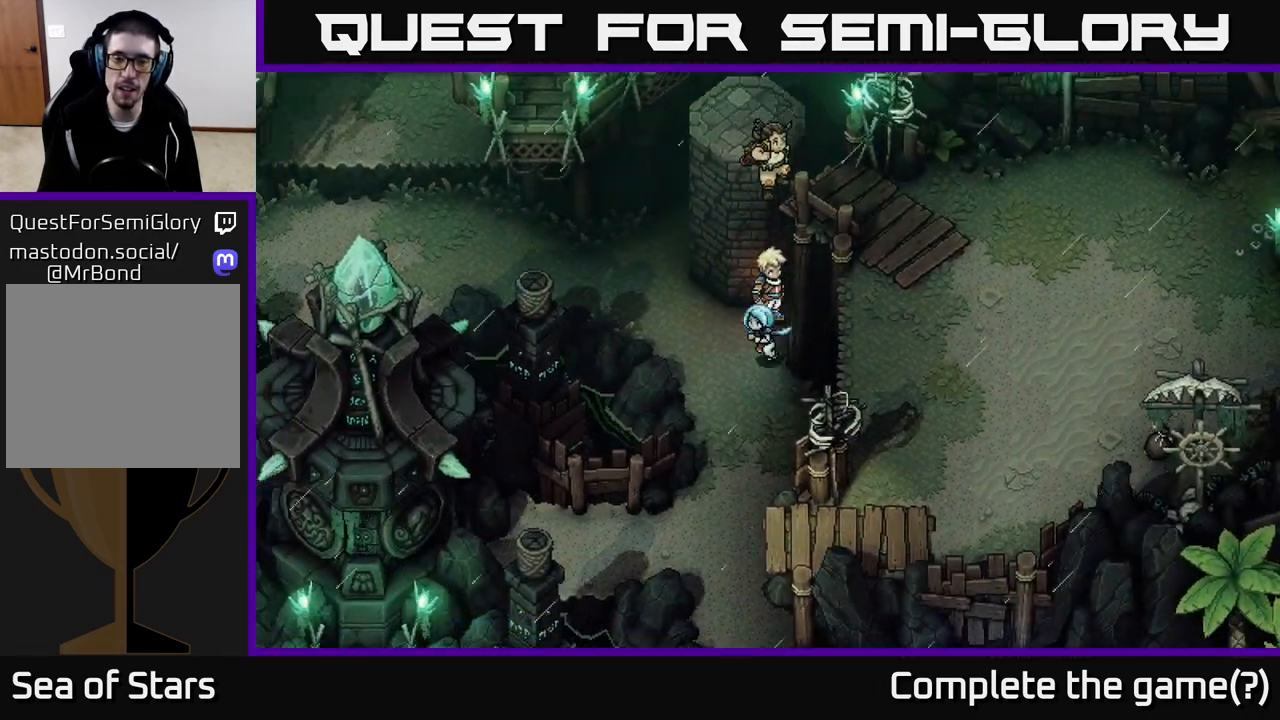
{"buttons": [], "left_stick": "down", "right_stick": "center", "events": [[167, "left_stick", "down"]]}
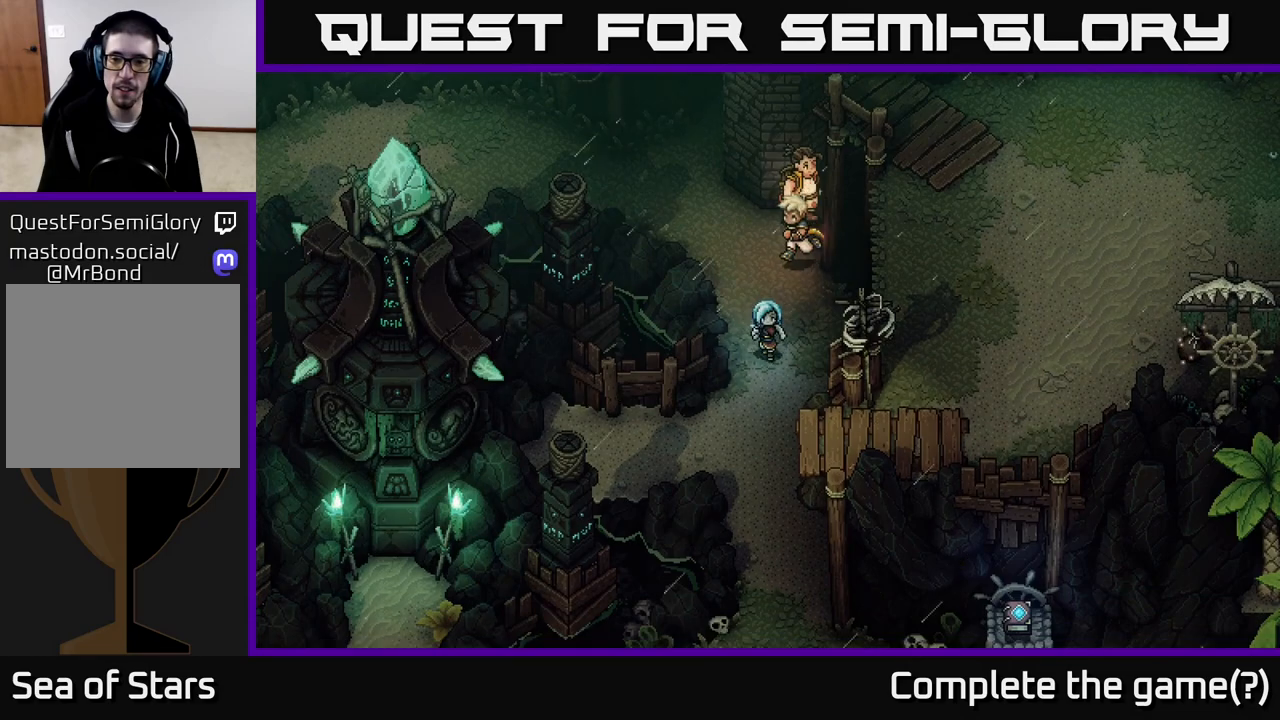
{"buttons": [], "left_stick": "down", "right_stick": "center", "events": []}
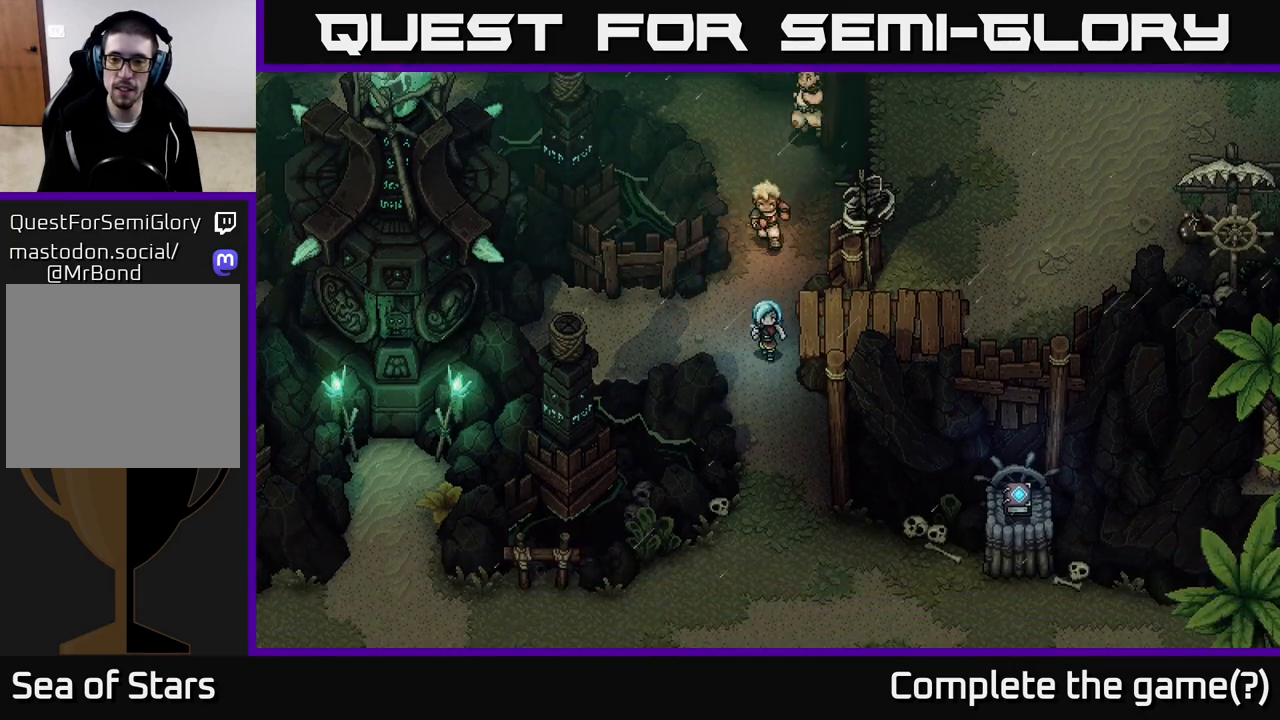
{"buttons": [], "left_stick": "down", "right_stick": "center", "events": []}
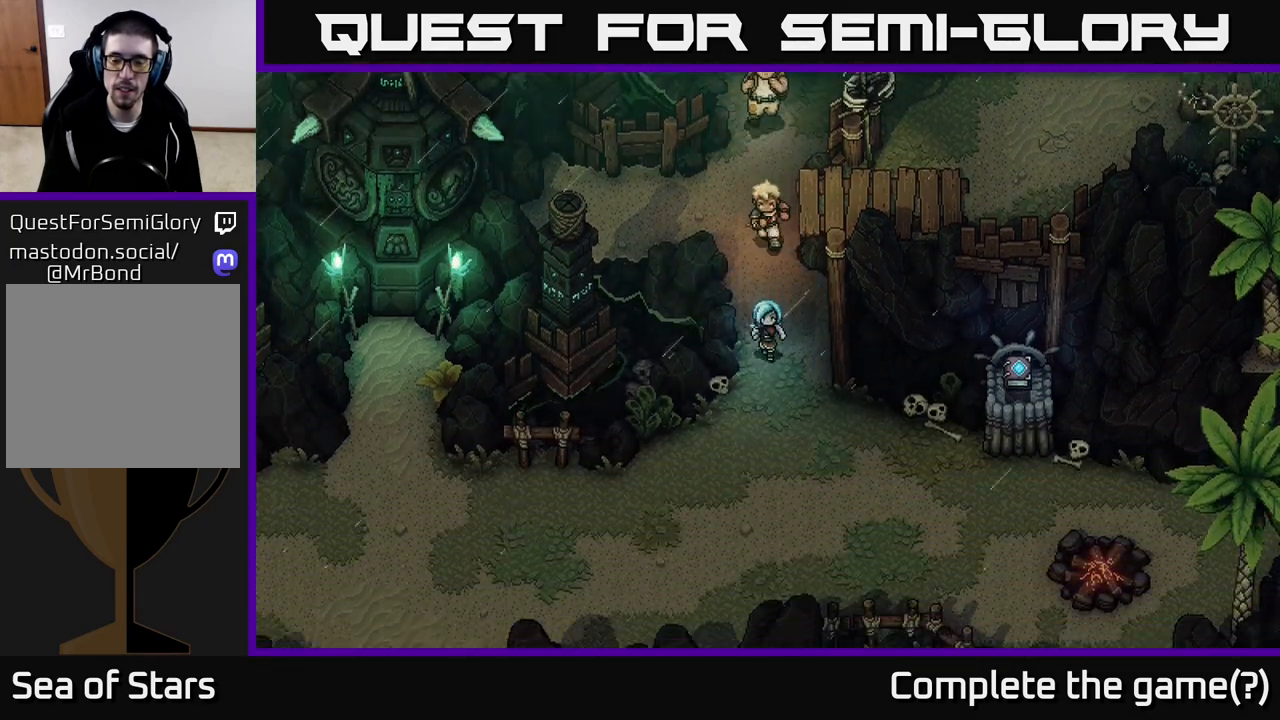
{"buttons": [], "left_stick": "down-left", "right_stick": "center", "events": [[467, "left_stick", "down-left"]]}
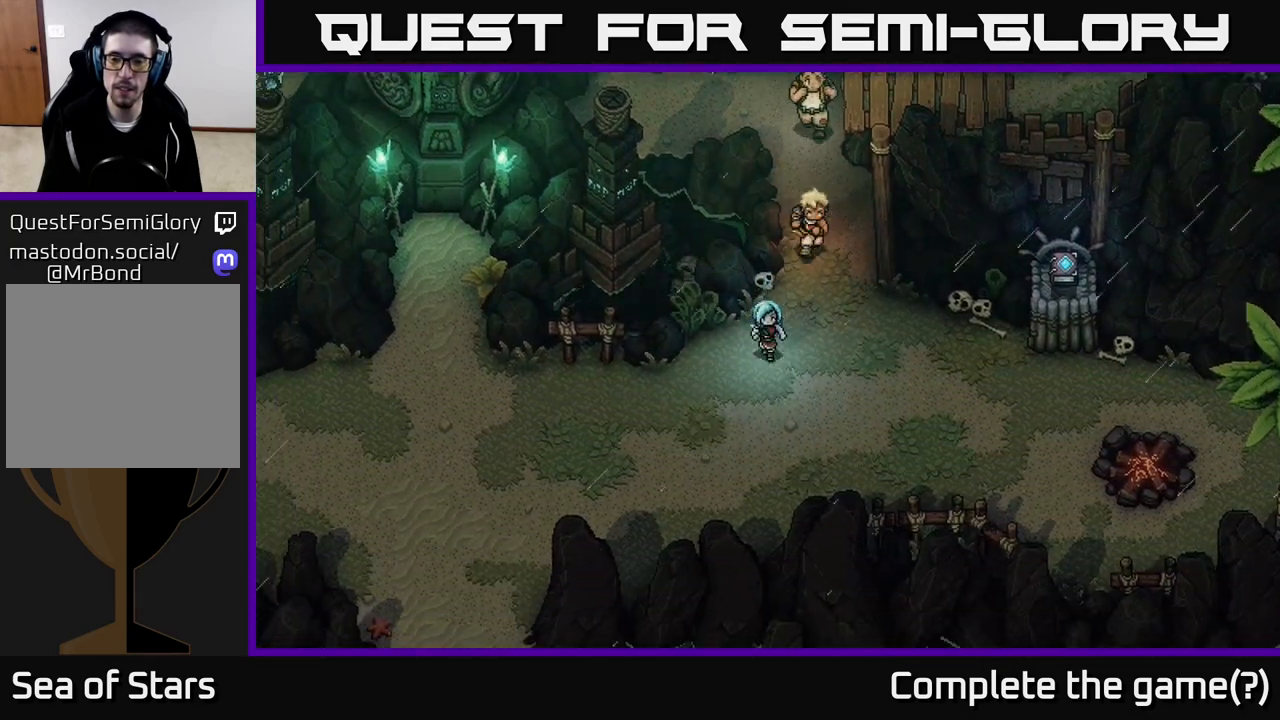
{"buttons": [], "left_stick": "left", "right_stick": "center", "events": [[283, "left_stick", "left"]]}
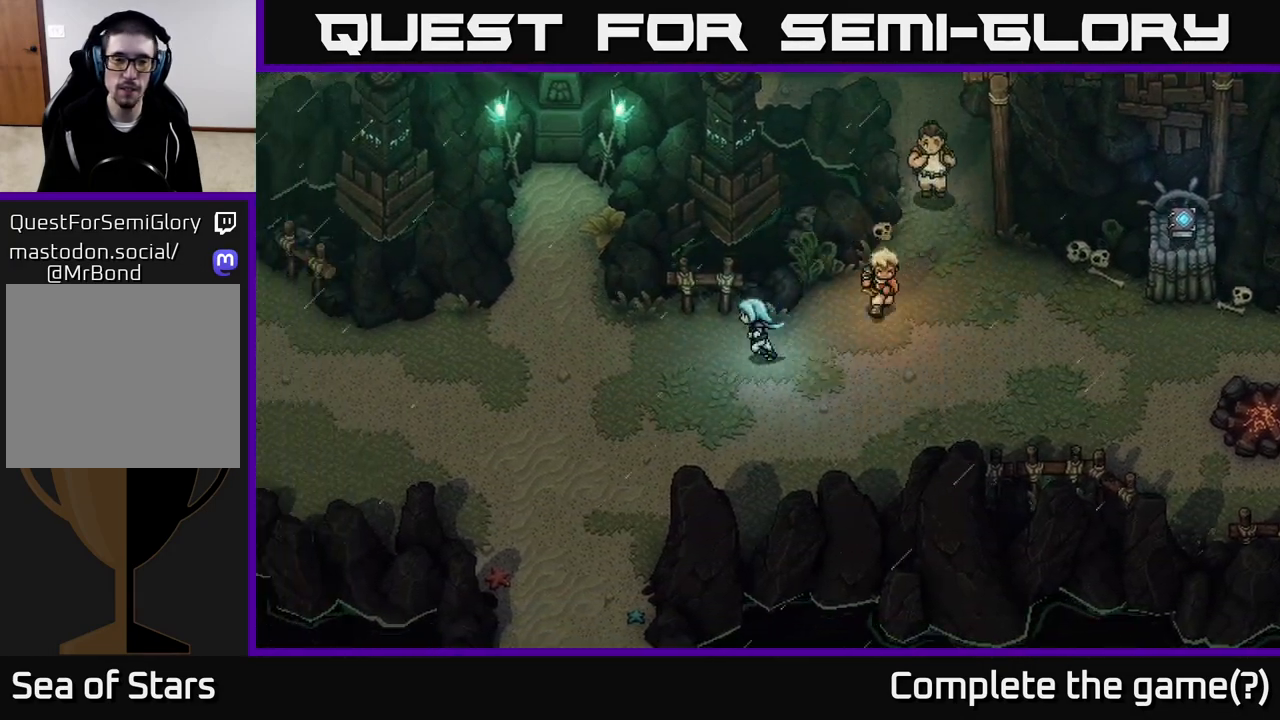
{"buttons": [], "left_stick": "left", "right_stick": "center", "events": [[333, "left_stick", "down-left"], [483, "left_stick", "left"]]}
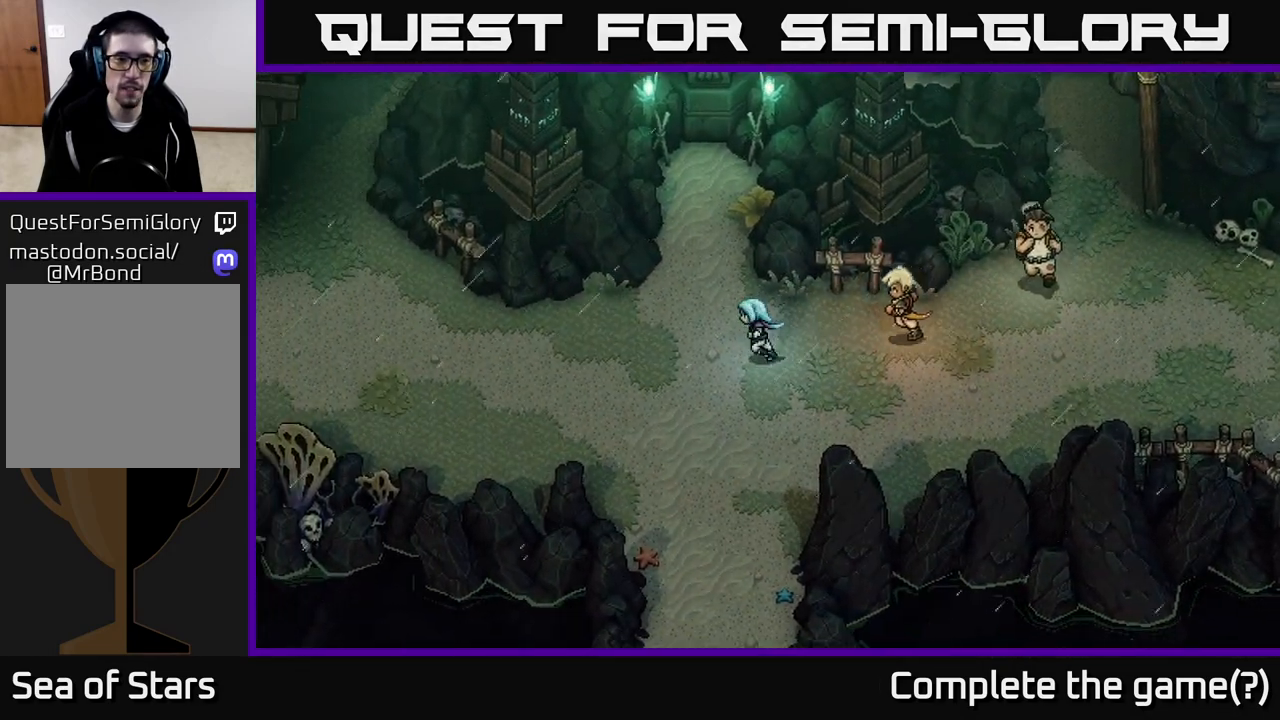
{"buttons": [], "left_stick": "left", "right_stick": "center", "events": []}
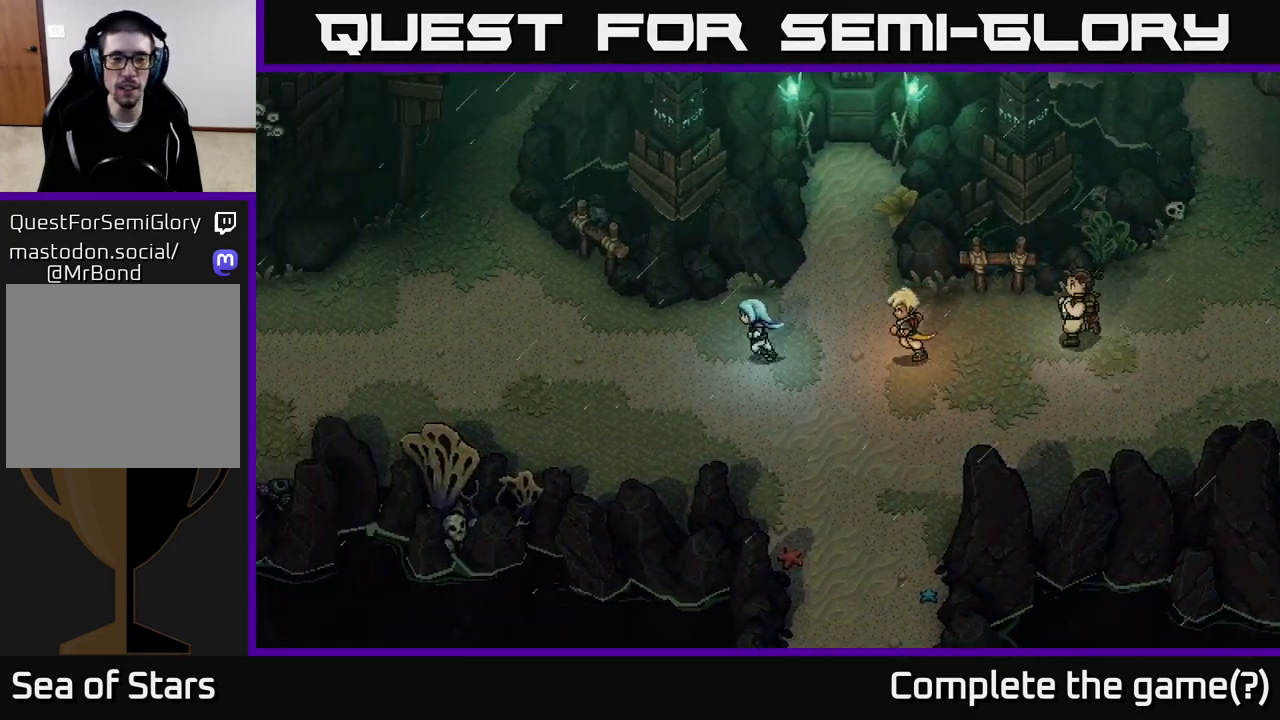
{"buttons": [], "left_stick": "left", "right_stick": "center", "events": [[317, "left_stick", "down-left"], [433, "left_stick", "left"]]}
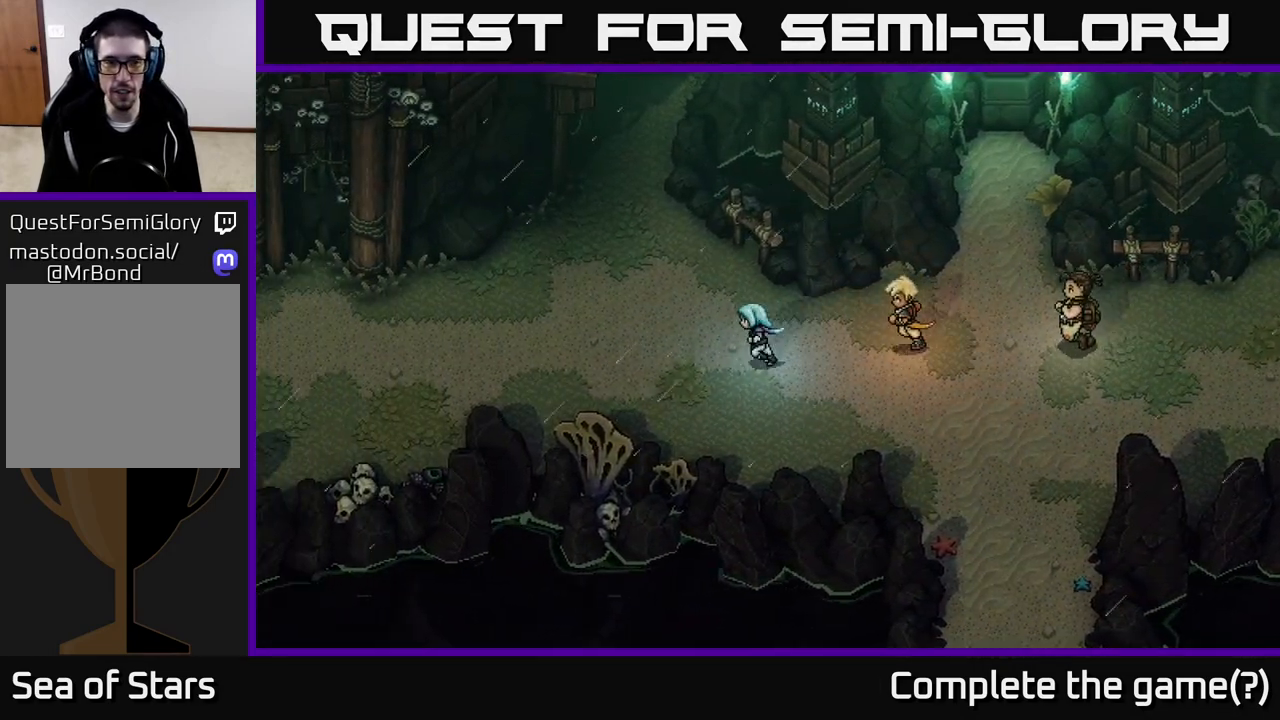
{"buttons": [], "left_stick": "center", "right_stick": "center", "events": [[33, "Y", "down"], [117, "left_stick", "center"], [217, "Y", "up"]]}
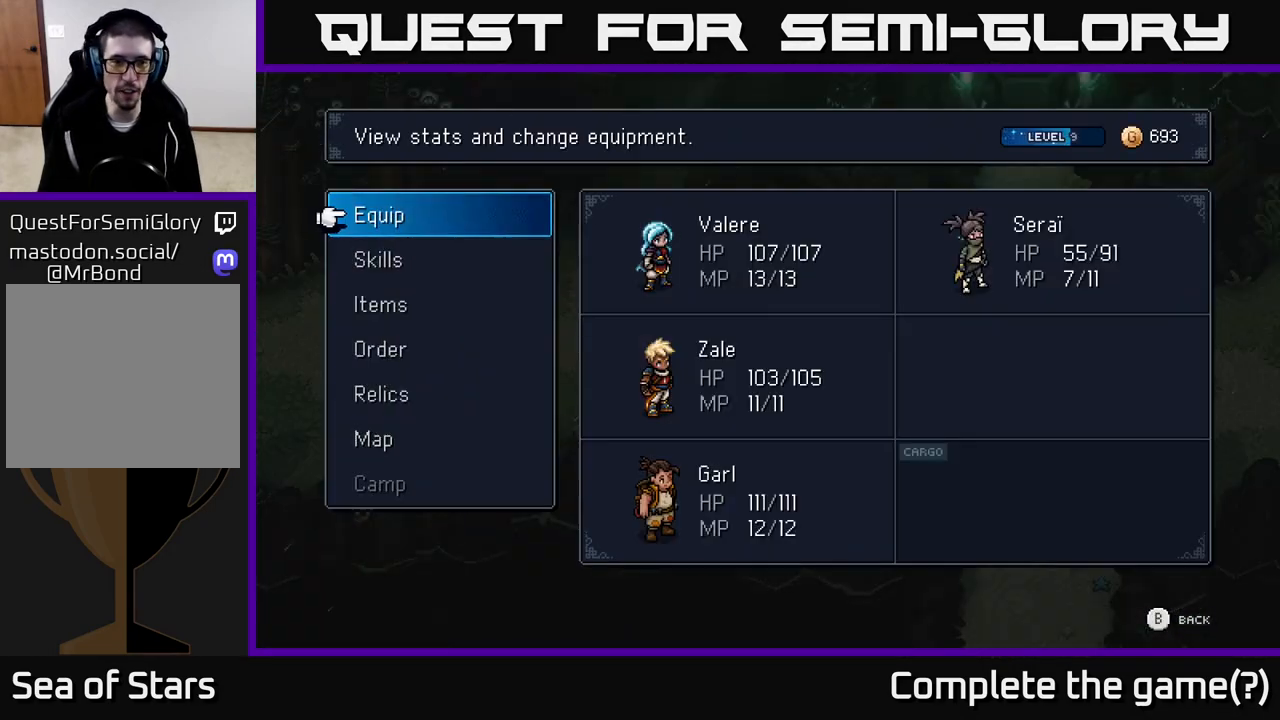
{"buttons": [], "left_stick": "center", "right_stick": "center", "events": []}
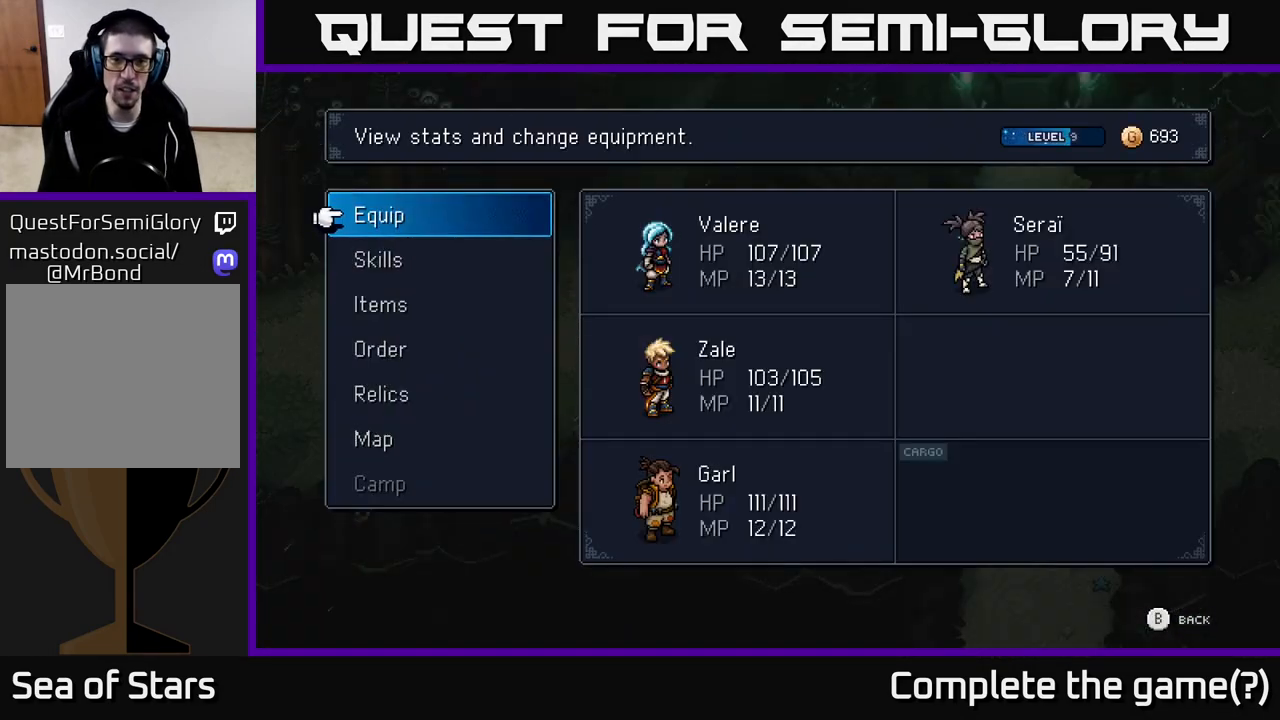
{"buttons": [], "left_stick": "center", "right_stick": "center", "events": []}
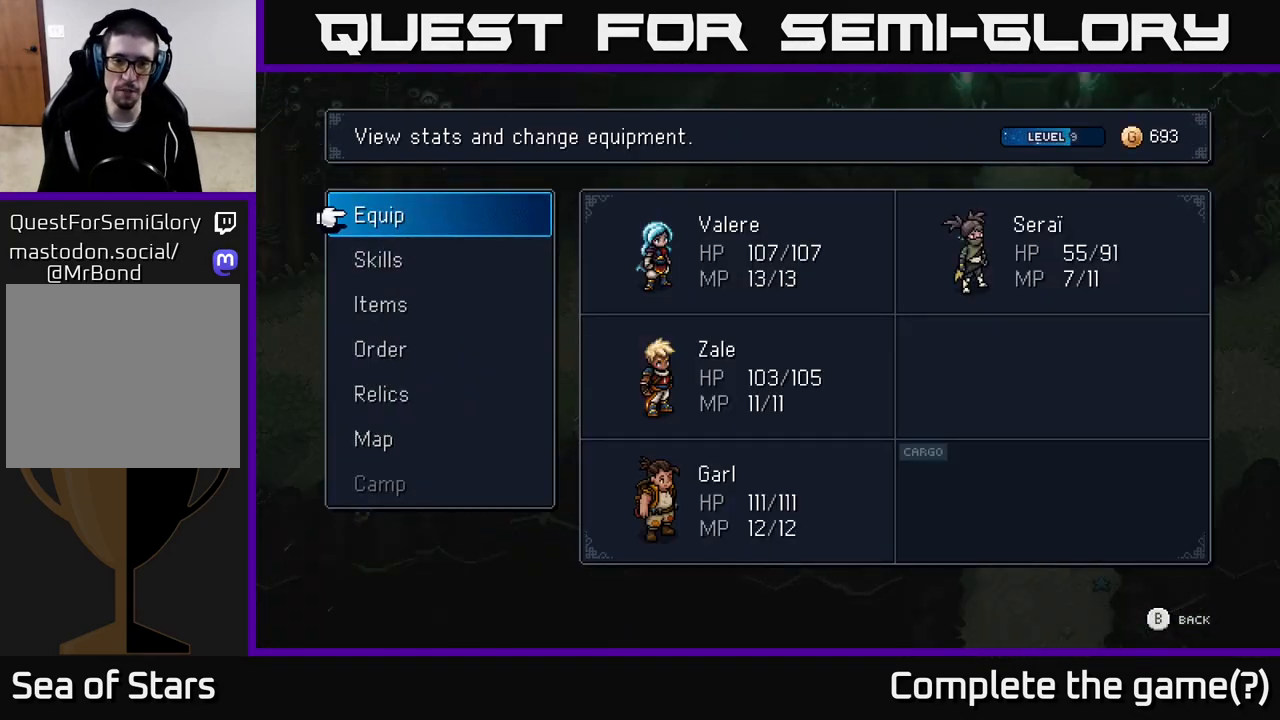
{"buttons": [], "left_stick": "left", "right_stick": "center", "events": [[33, "B", "down"], [167, "left_stick", "left"], [183, "B", "up"]]}